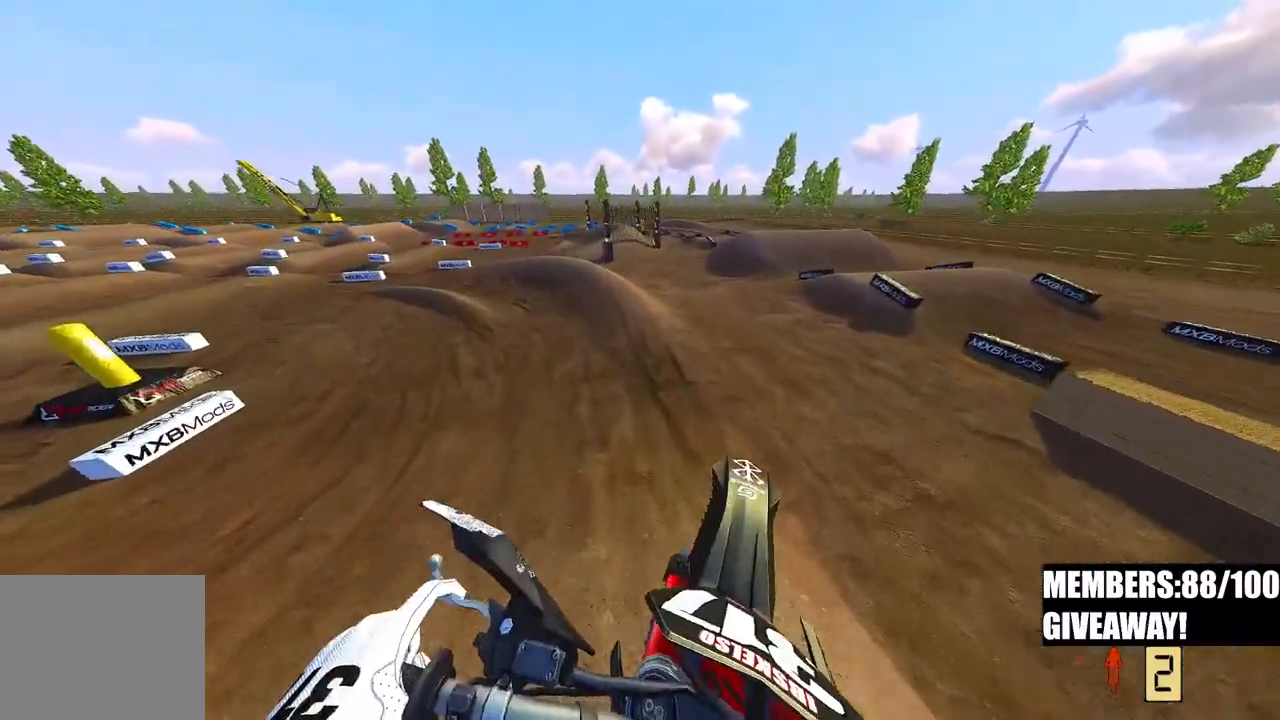
Gameplay with a controller (PlayStation layout); each line is a JSON object with the inputs held at the frame after it. "events" lists button and stick changes between this image and that frame as [ms after this image, input, new state], when the widget could be followed in between.
{"buttons": ["R2"], "left_stick": "up-left", "right_stick": "up", "events": []}
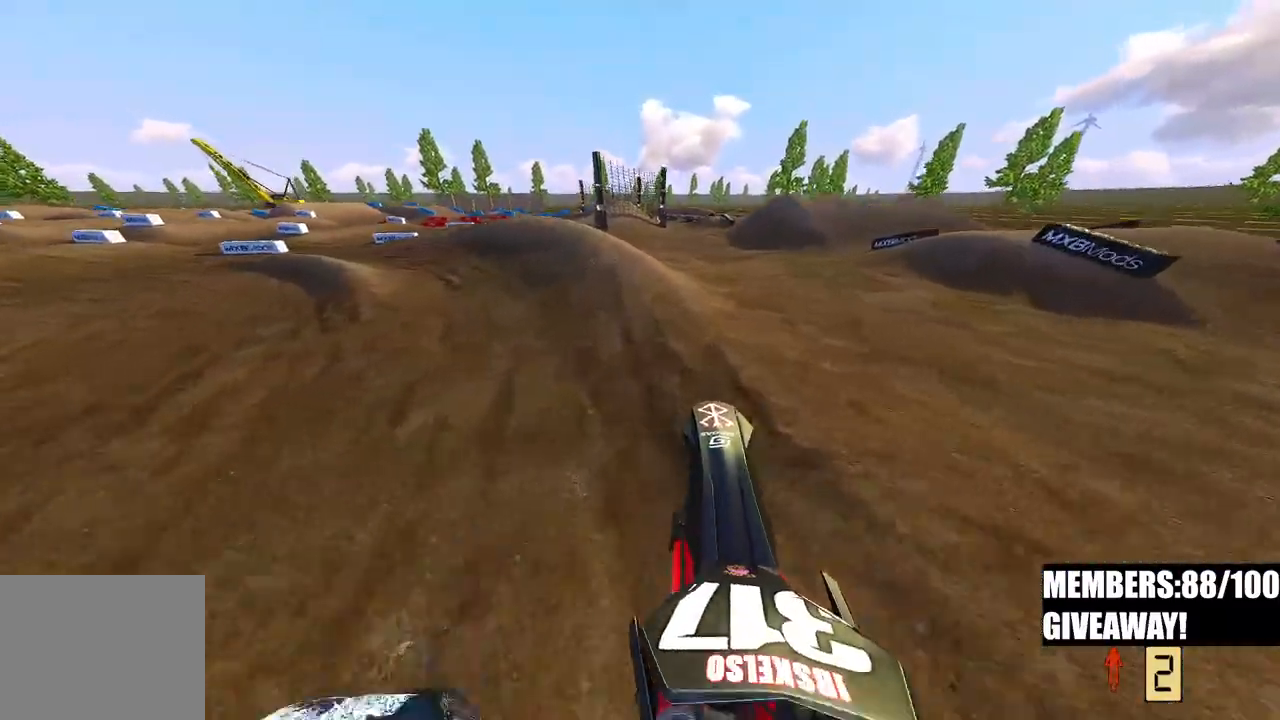
{"buttons": ["R2"], "left_stick": "up-left", "right_stick": "up-right", "events": [[83, "R3", "down"], [83, "right_stick", "left"], [217, "R3", "up"], [217, "right_stick", "up-left"], [367, "right_stick", "up"], [500, "right_stick", "up-right"]]}
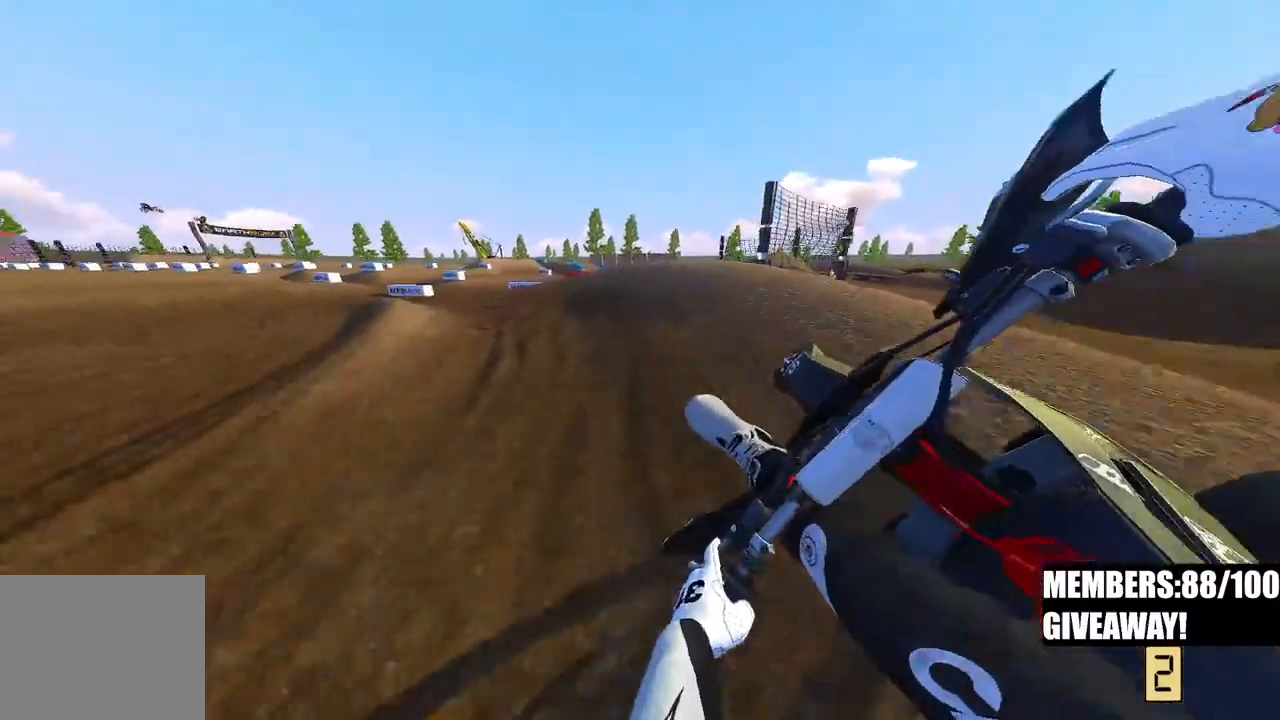
{"buttons": ["R2"], "left_stick": "up-left", "right_stick": "up-right", "events": []}
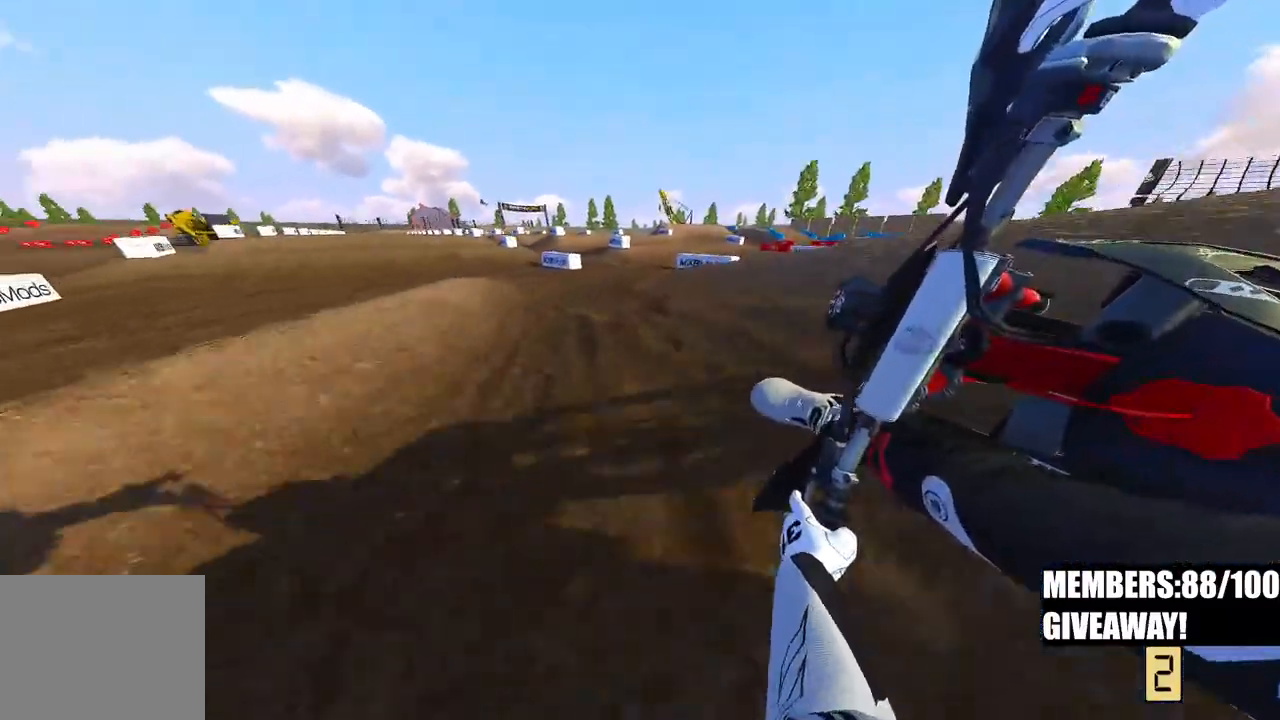
{"buttons": ["R2"], "left_stick": "up", "right_stick": "center", "events": [[100, "right_stick", "center"], [217, "left_stick", "up"], [317, "R3", "down"], [467, "R3", "up"]]}
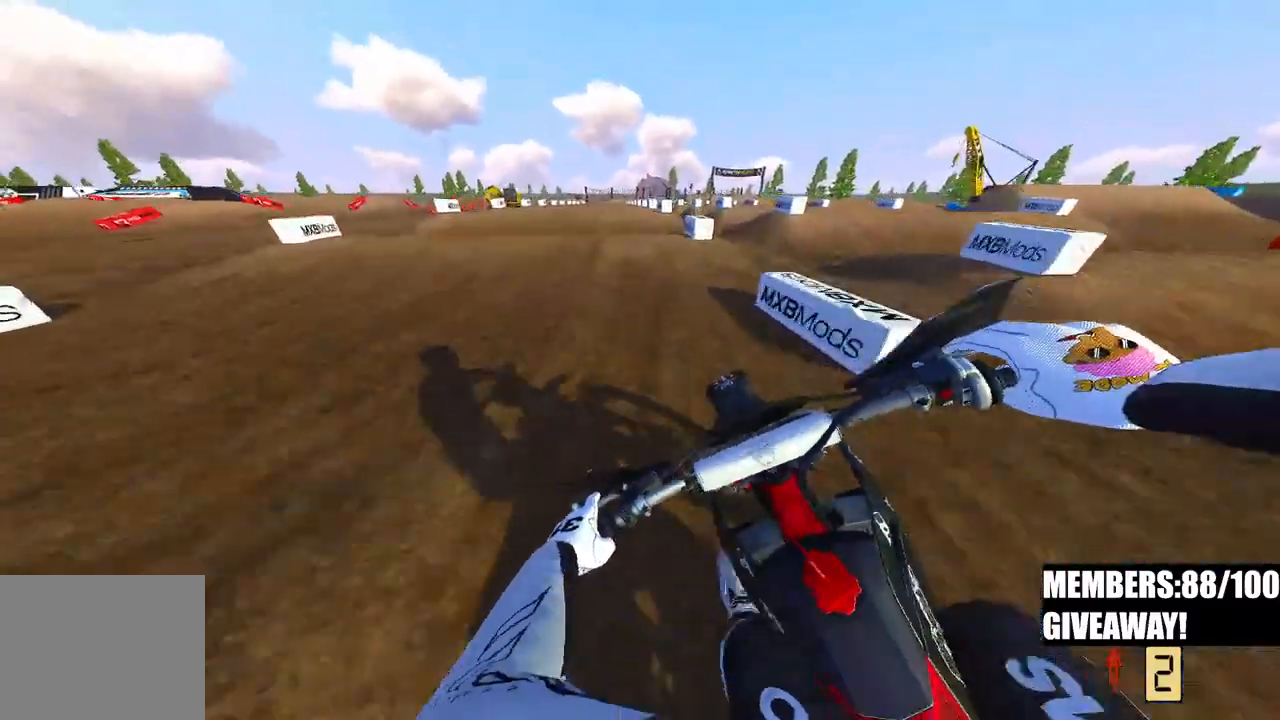
{"buttons": ["R2"], "left_stick": "center", "right_stick": "down", "events": [[50, "left_stick", "up-left"], [167, "left_stick", "center"], [233, "right_stick", "down"], [267, "R3", "down"], [383, "R3", "up"]]}
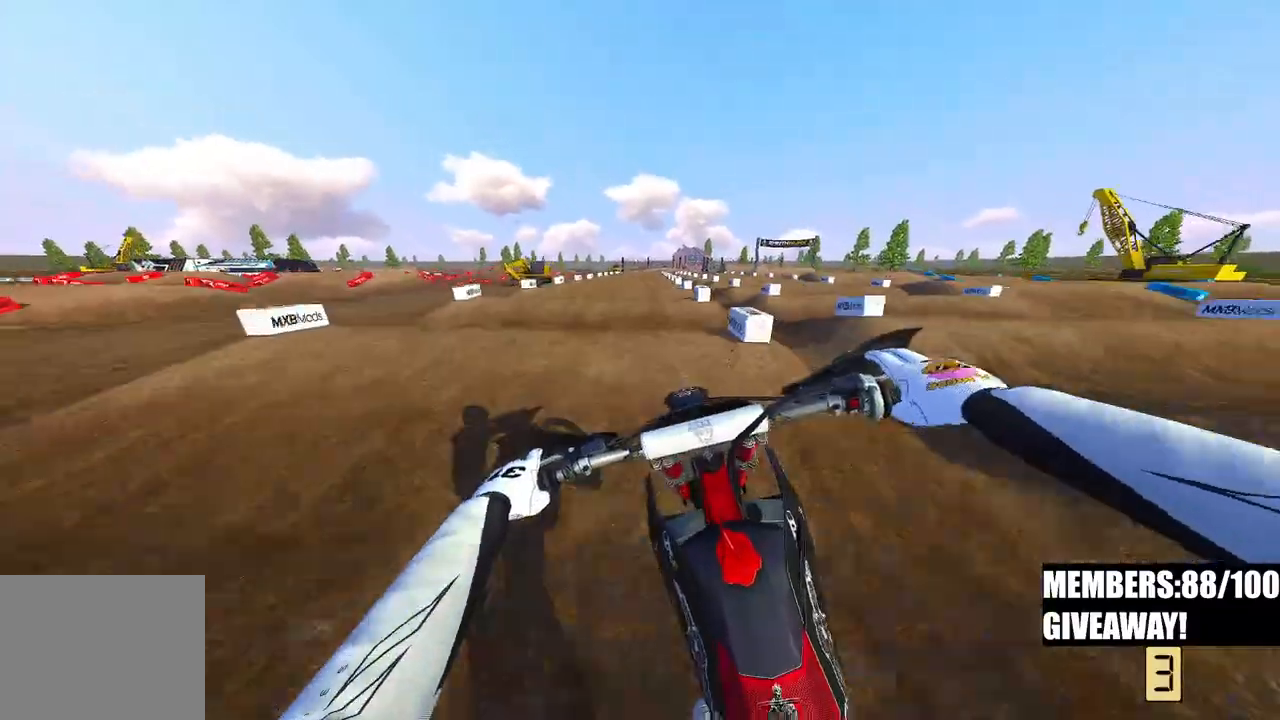
{"buttons": ["R2"], "left_stick": "center", "right_stick": "down", "events": [[133, "R3", "down"], [267, "R3", "up"]]}
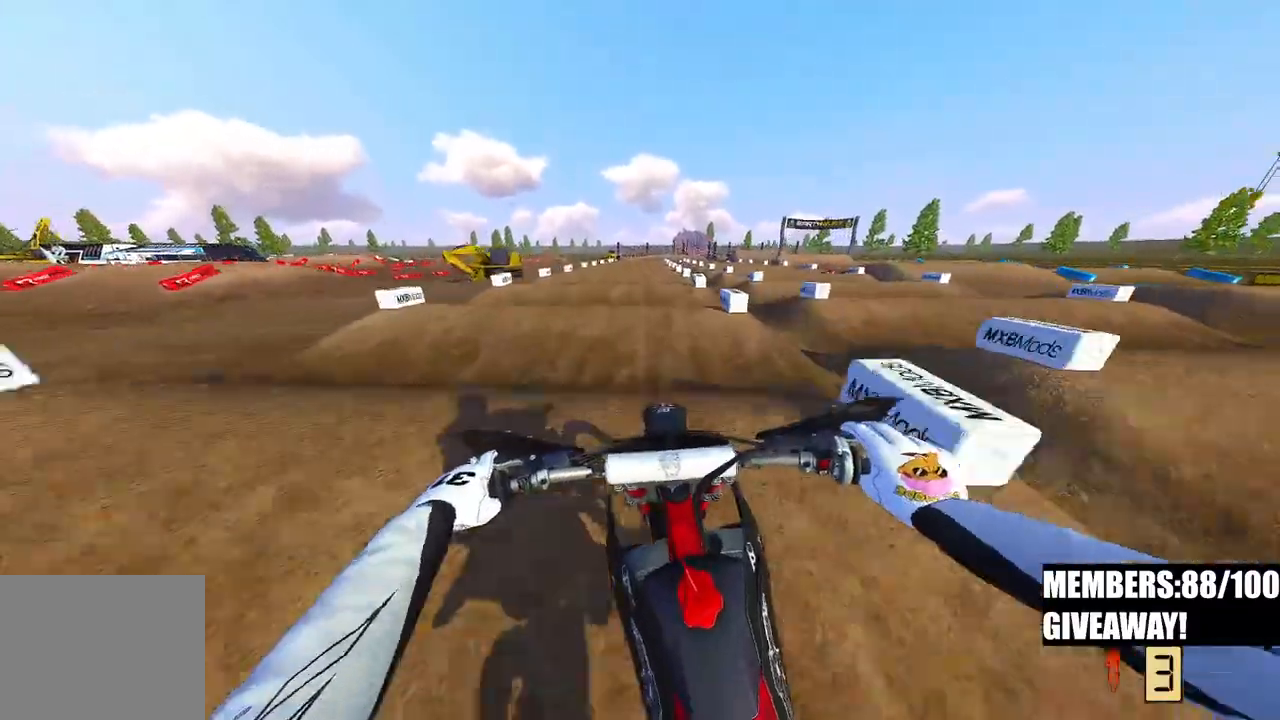
{"buttons": ["R2"], "left_stick": "center", "right_stick": "up", "events": [[217, "right_stick", "center"], [317, "right_stick", "up"]]}
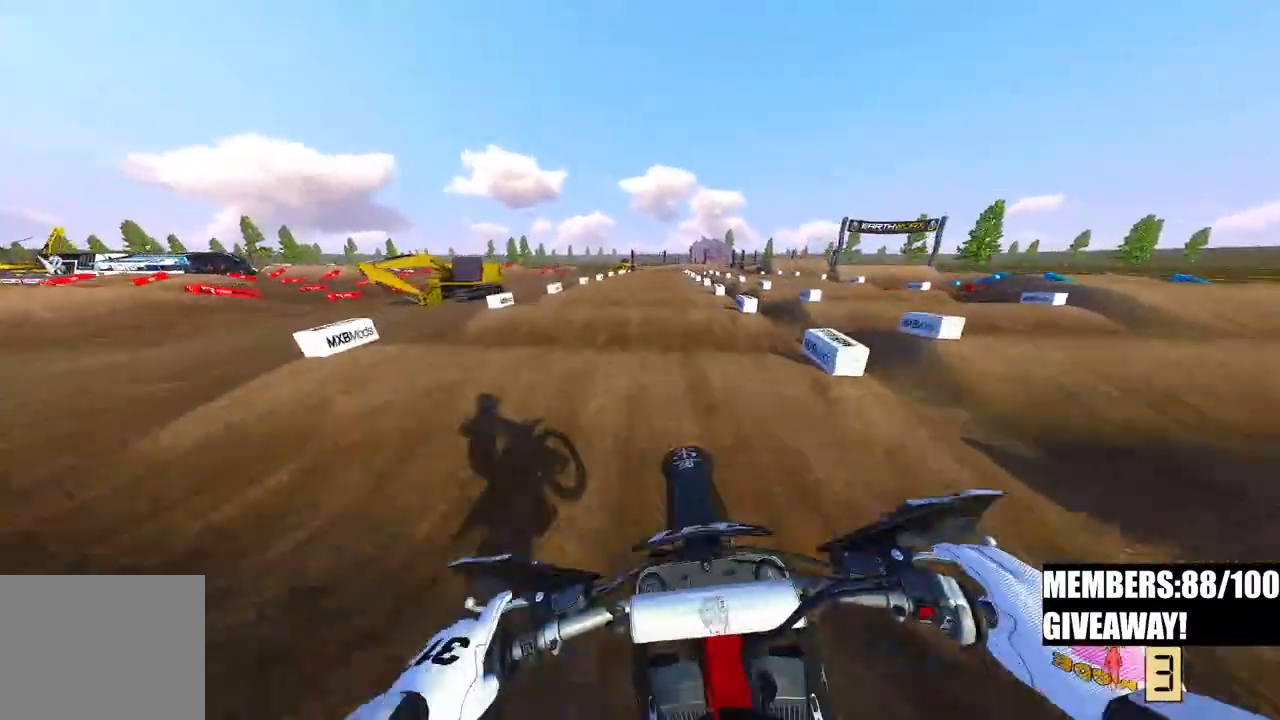
{"buttons": ["R2"], "left_stick": "center", "right_stick": "down", "events": [[467, "right_stick", "down"]]}
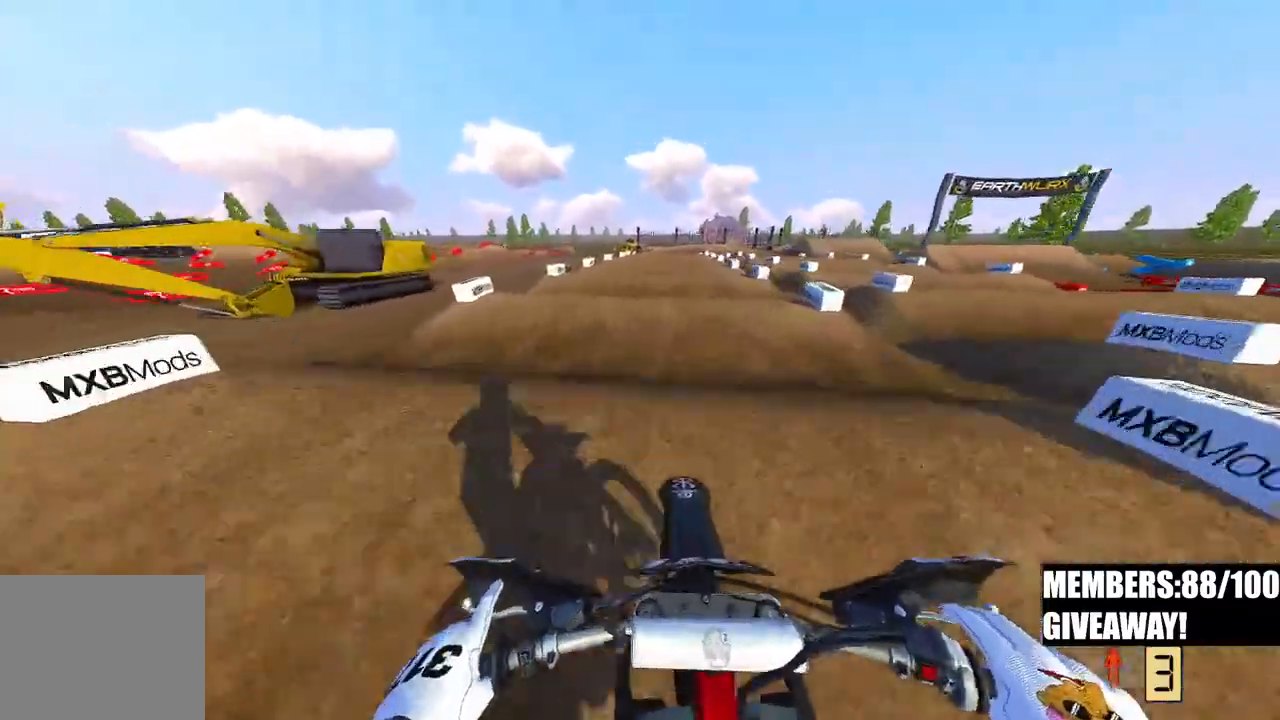
{"buttons": ["R2"], "left_stick": "center", "right_stick": "center", "events": [[150, "right_stick", "center"]]}
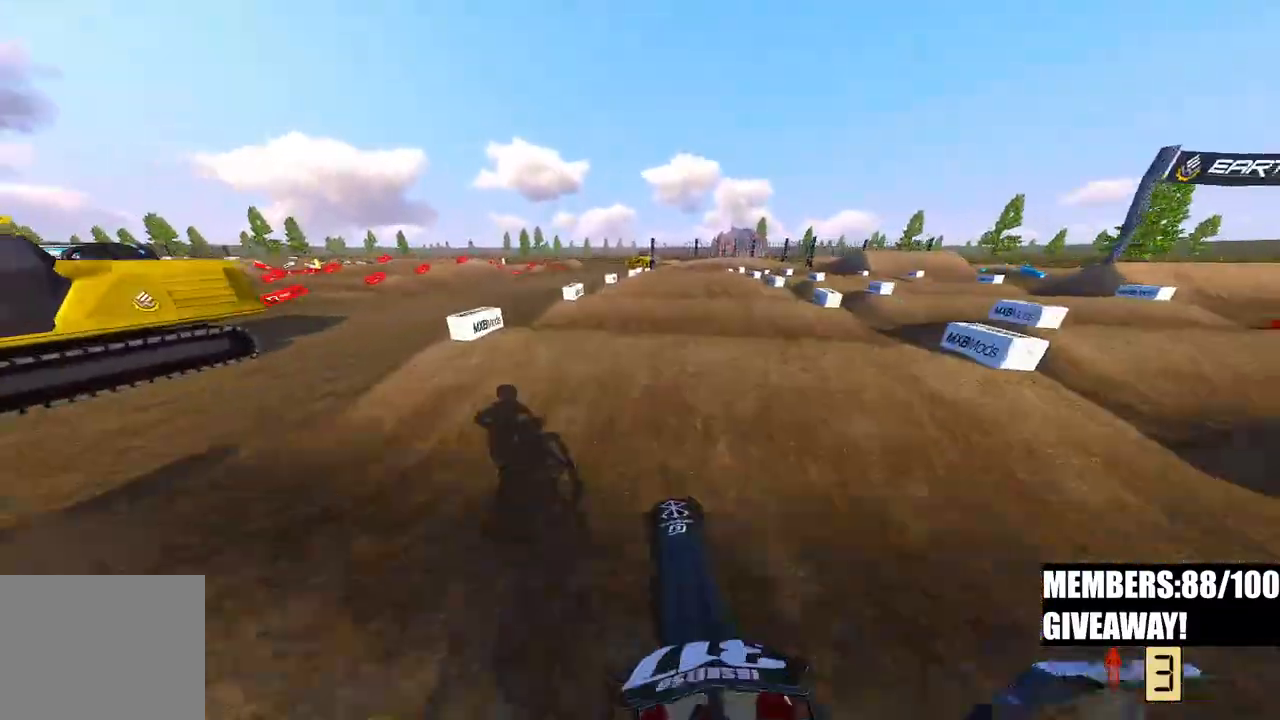
{"buttons": ["R2"], "left_stick": "center", "right_stick": "up", "events": [[217, "right_stick", "down"], [367, "right_stick", "center"], [417, "right_stick", "up"]]}
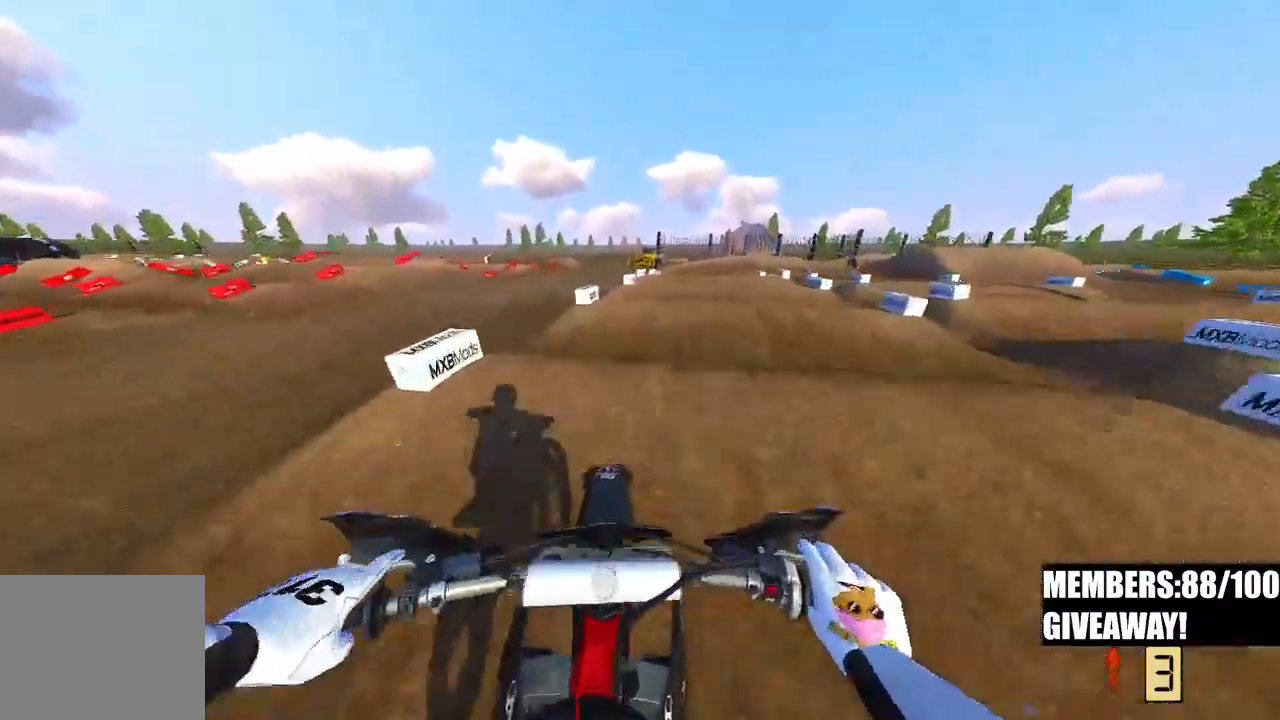
{"buttons": ["R2"], "left_stick": "center", "right_stick": "up", "events": []}
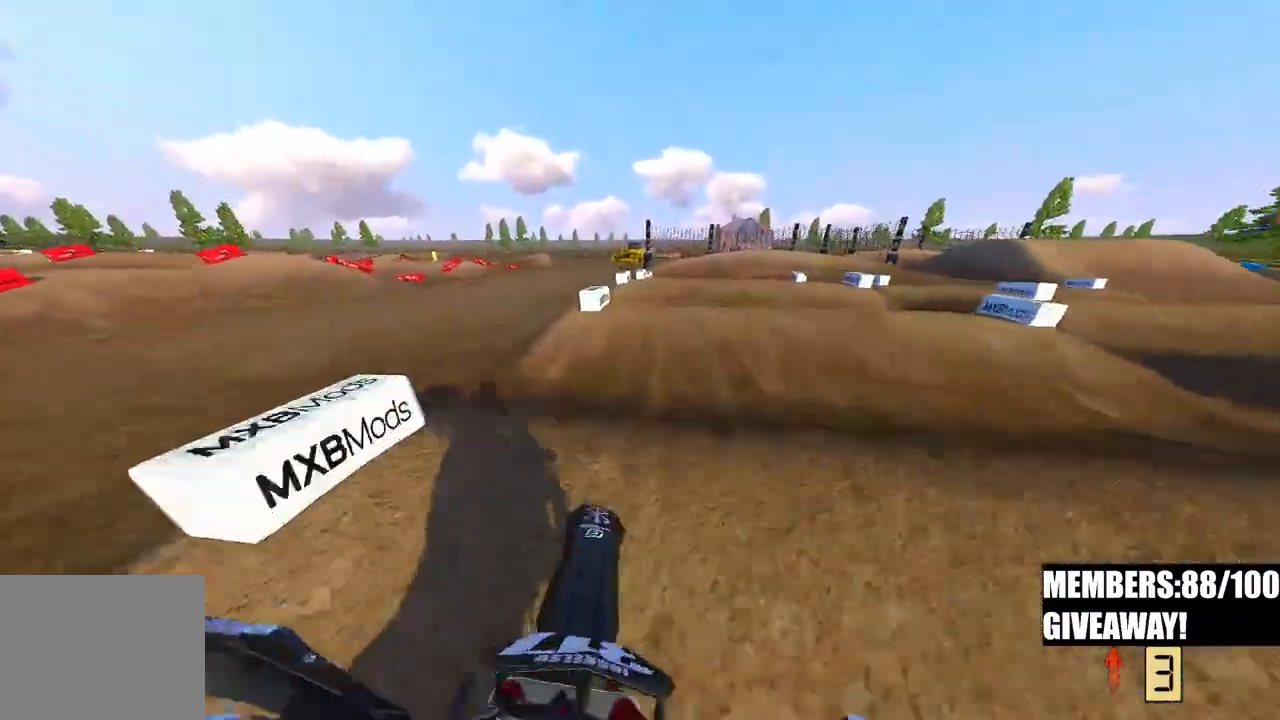
{"buttons": ["R2"], "left_stick": "up", "right_stick": "down-left", "events": [[67, "right_stick", "down-left"], [417, "left_stick", "up"]]}
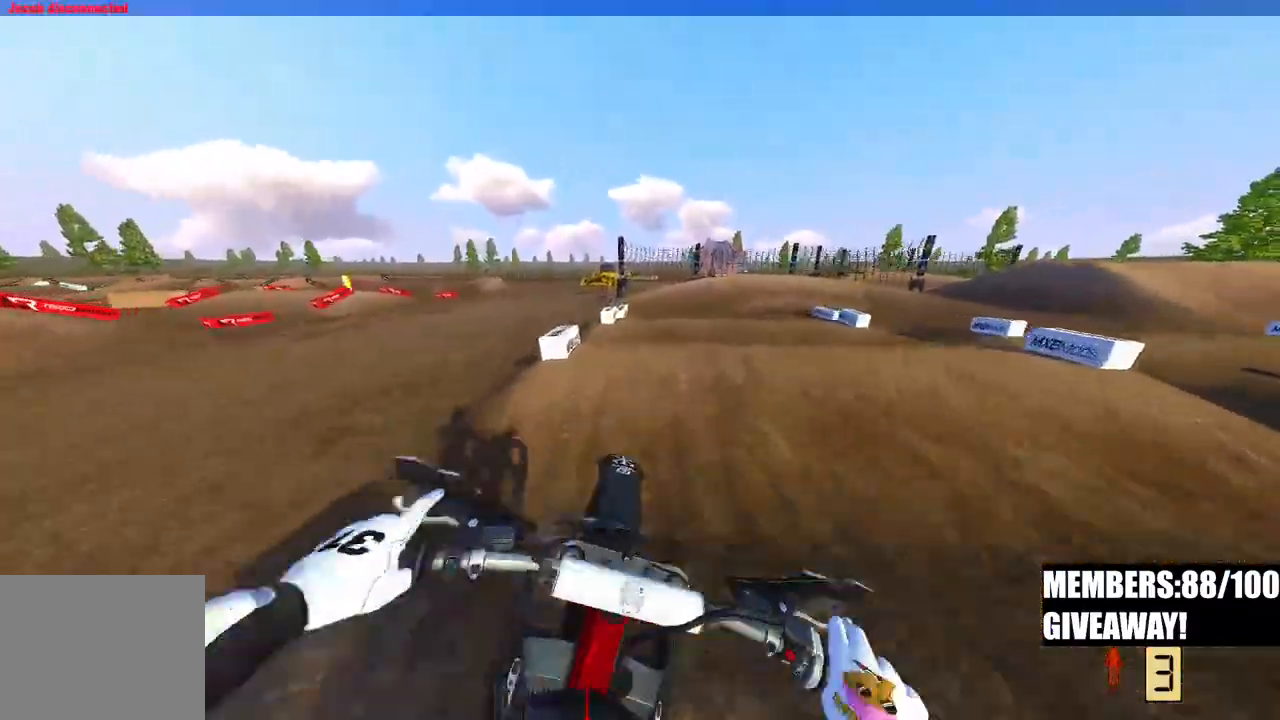
{"buttons": ["R2"], "left_stick": "up", "right_stick": "up-left", "events": [[383, "right_stick", "up-left"]]}
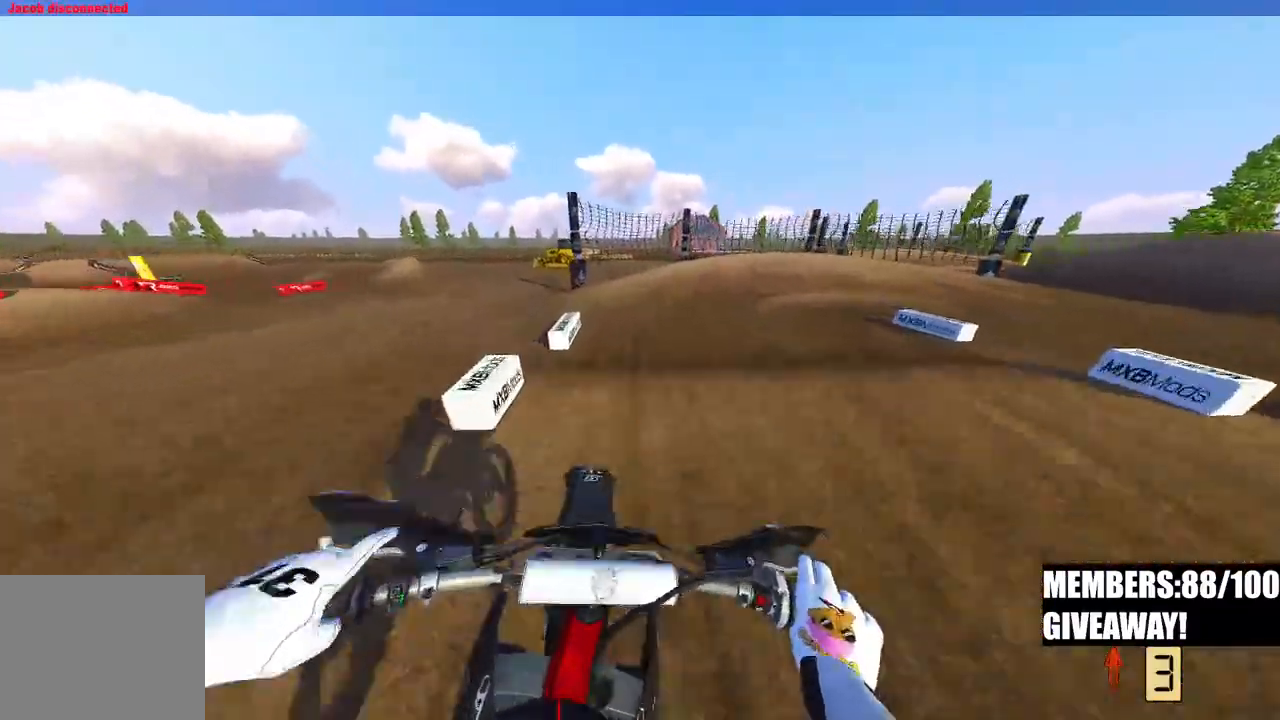
{"buttons": [], "left_stick": "up-right", "right_stick": "up-left", "events": [[450, "left_stick", "up-right"], [500, "R2", "up"]]}
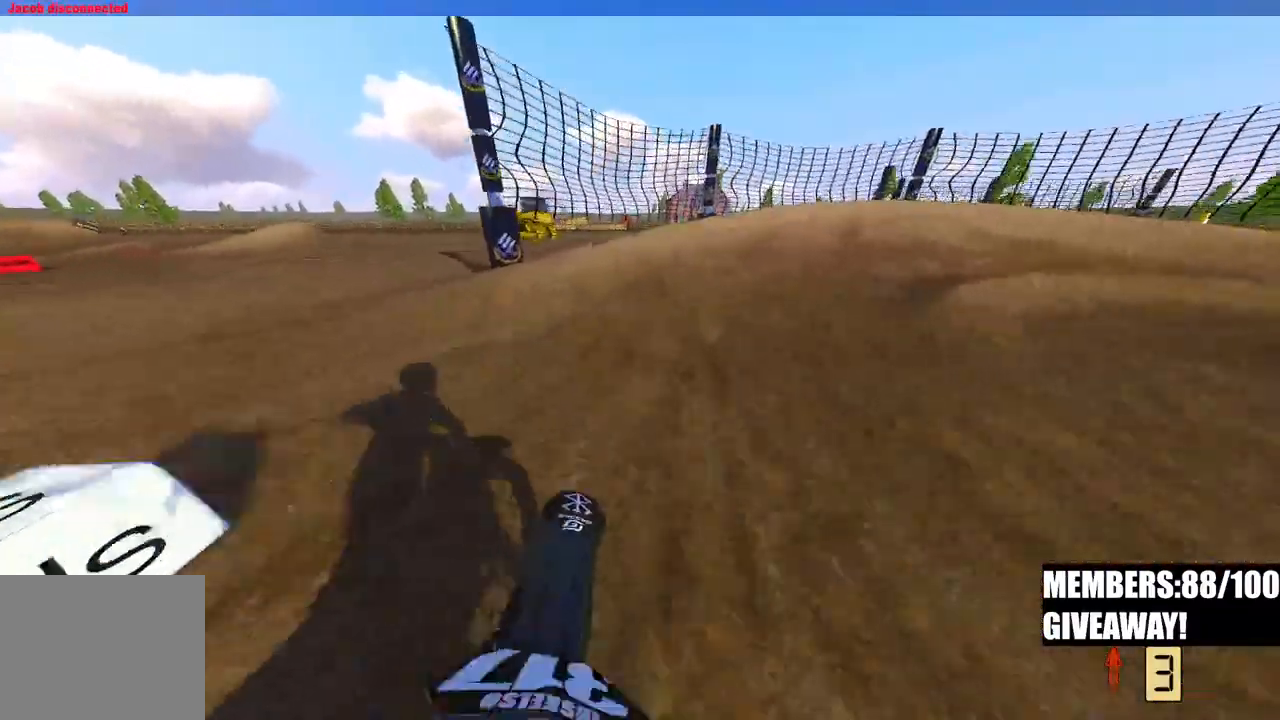
{"buttons": [], "left_stick": "up-right", "right_stick": "left", "events": [[17, "R2", "down"], [133, "R3", "down"], [183, "right_stick", "left"], [267, "R3", "up"], [333, "R2", "up"]]}
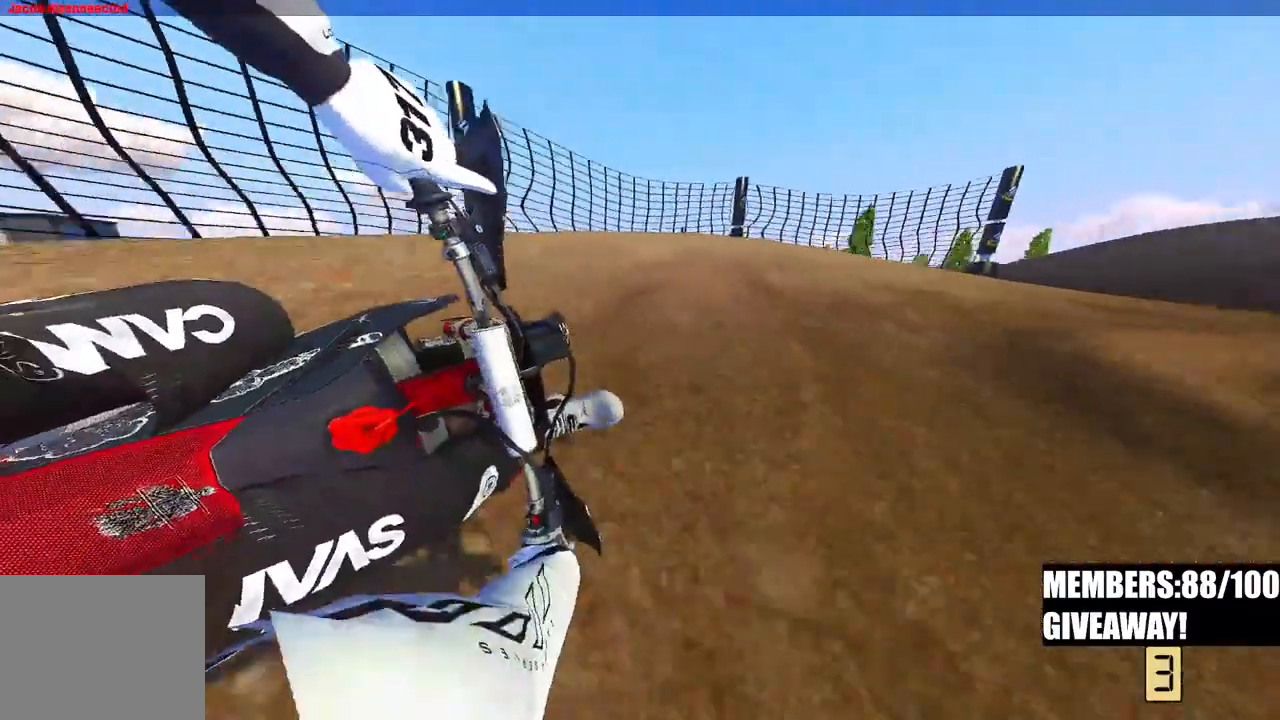
{"buttons": ["R2"], "left_stick": "up-right", "right_stick": "left", "events": [[383, "R2", "down"]]}
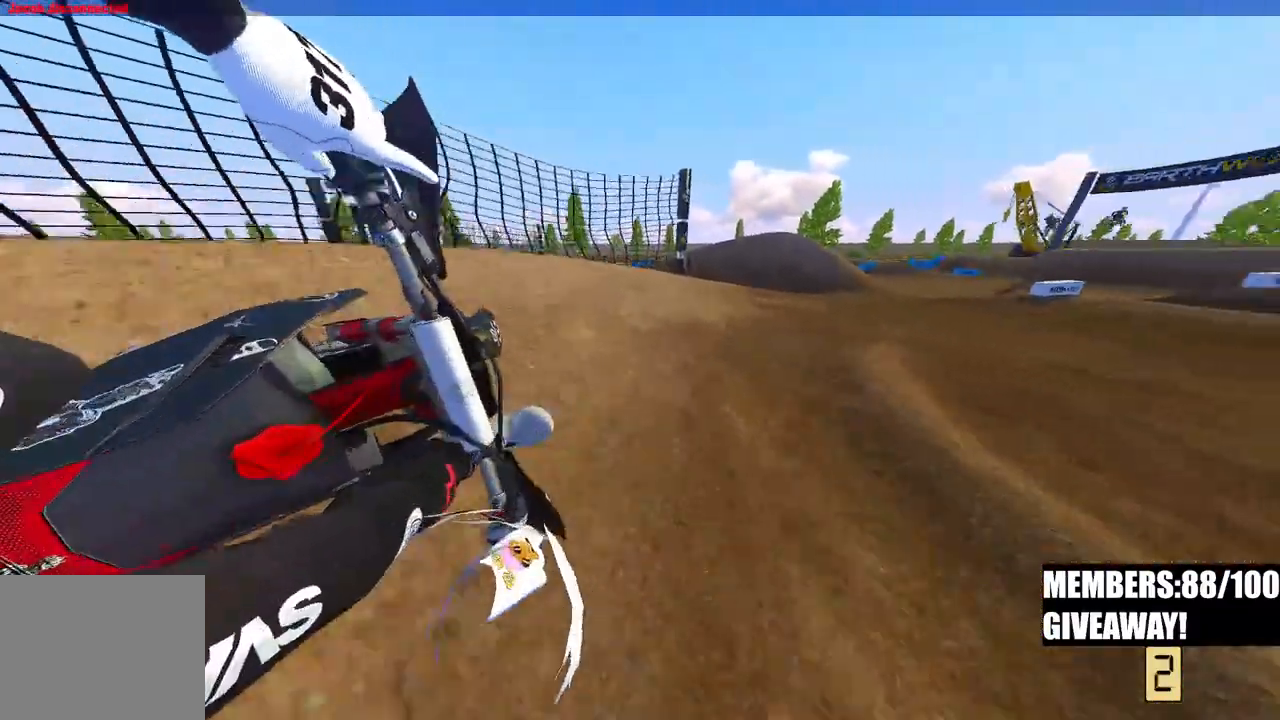
{"buttons": ["R2"], "left_stick": "up-right", "right_stick": "left", "events": []}
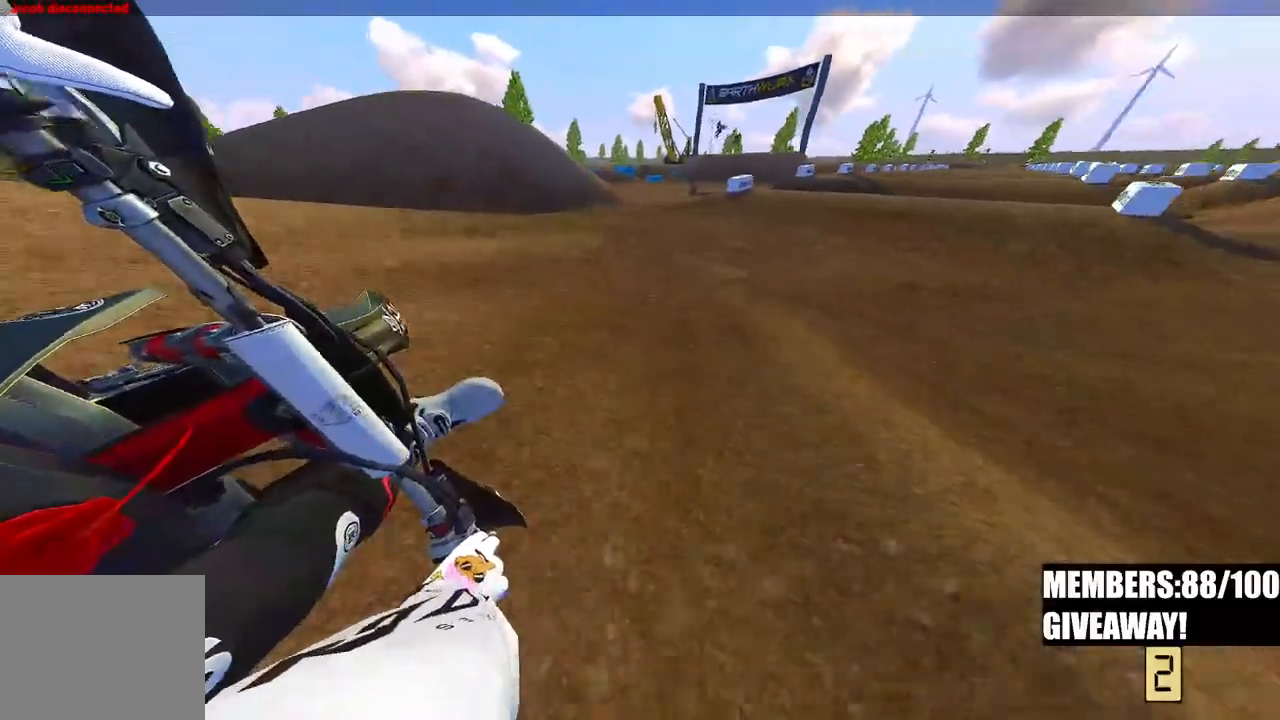
{"buttons": ["R2"], "left_stick": "up", "right_stick": "up", "events": [[350, "R3", "down"], [433, "left_stick", "up"], [500, "R3", "up"], [500, "right_stick", "up"]]}
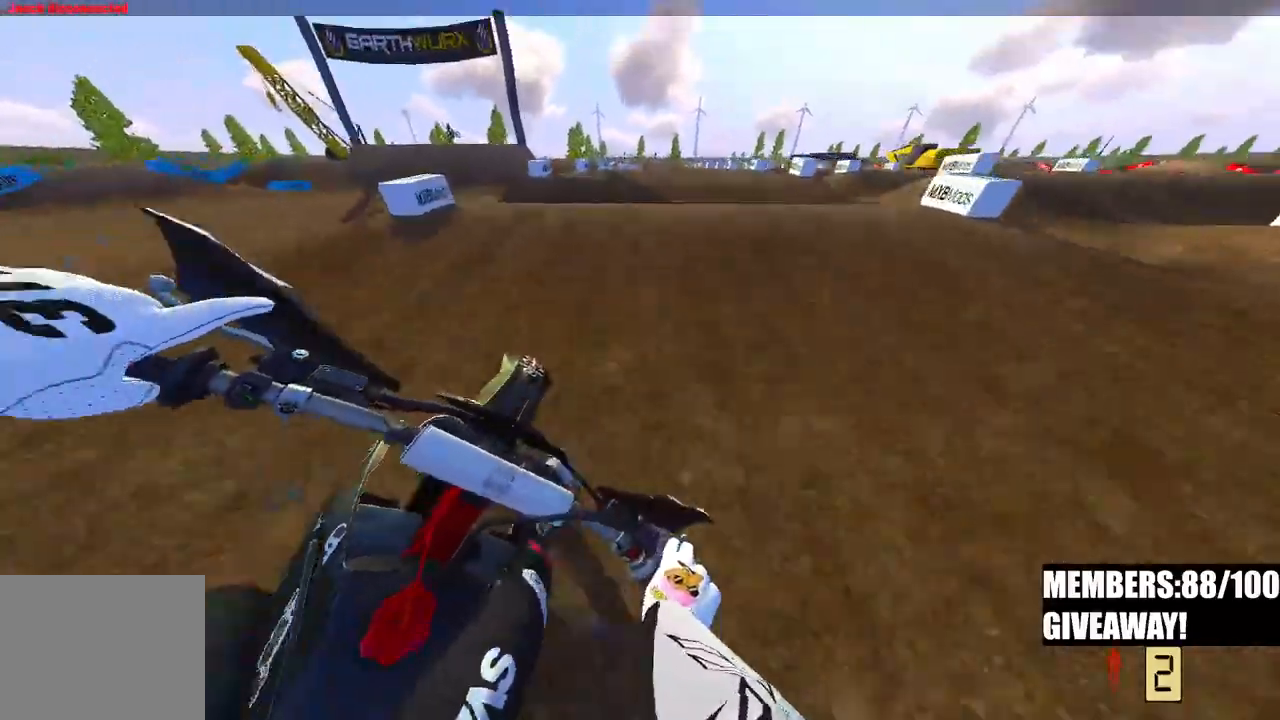
{"buttons": ["R2", "R3"], "left_stick": "up", "right_stick": "down", "events": [[217, "R3", "down"], [217, "right_stick", "center"], [333, "R3", "up"], [333, "right_stick", "down"], [400, "R3", "down"]]}
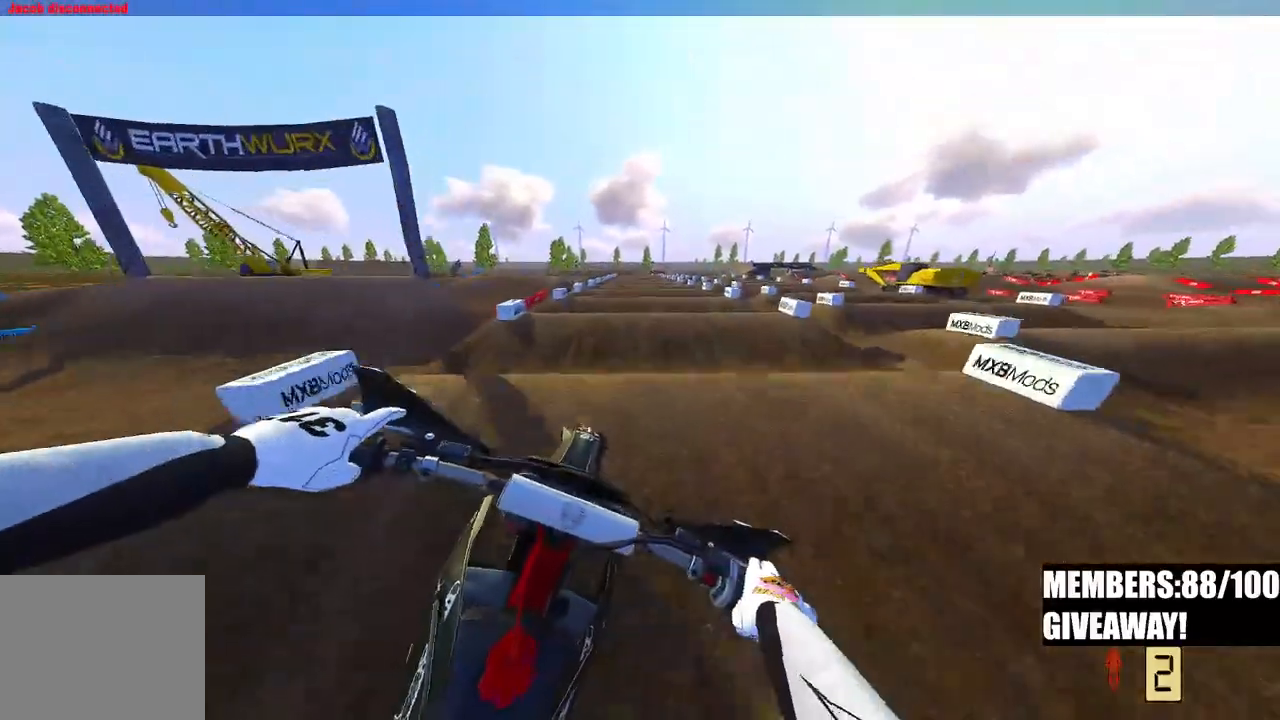
{"buttons": ["R2"], "left_stick": "up", "right_stick": "center", "events": [[33, "R3", "up"], [317, "right_stick", "center"]]}
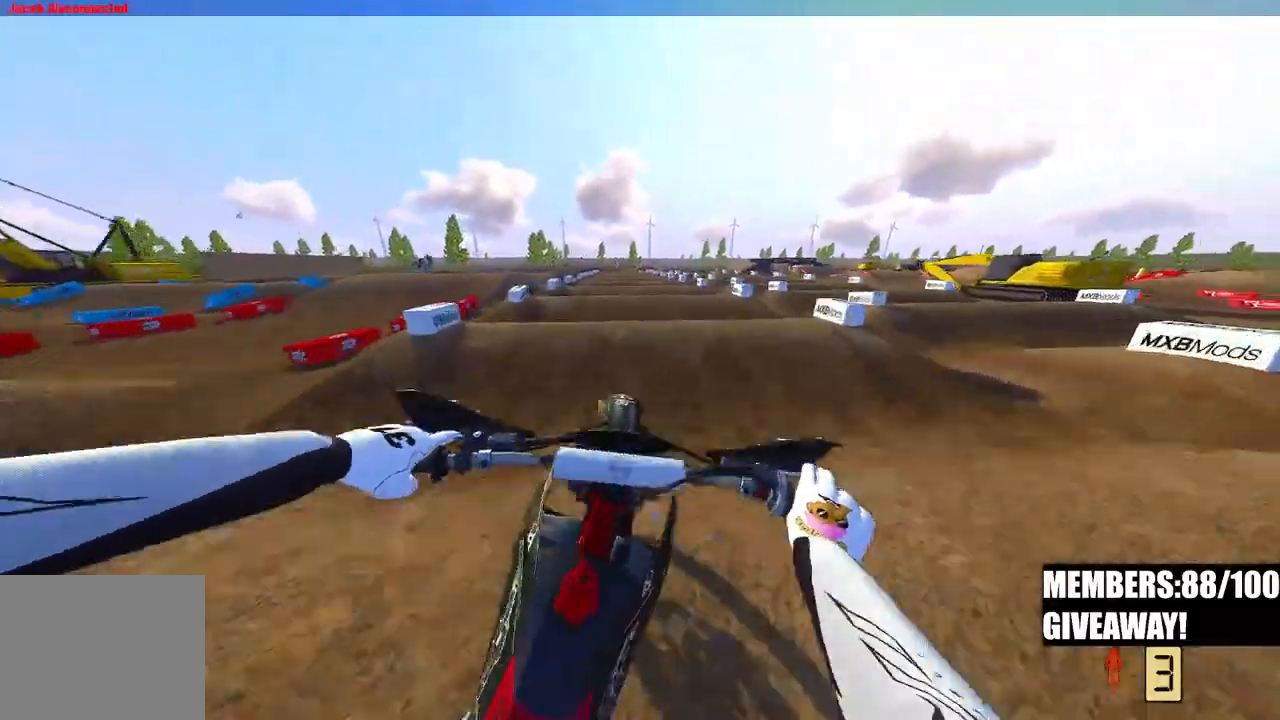
{"buttons": ["R2"], "left_stick": "center", "right_stick": "up", "events": [[167, "right_stick", "up"], [267, "left_stick", "center"]]}
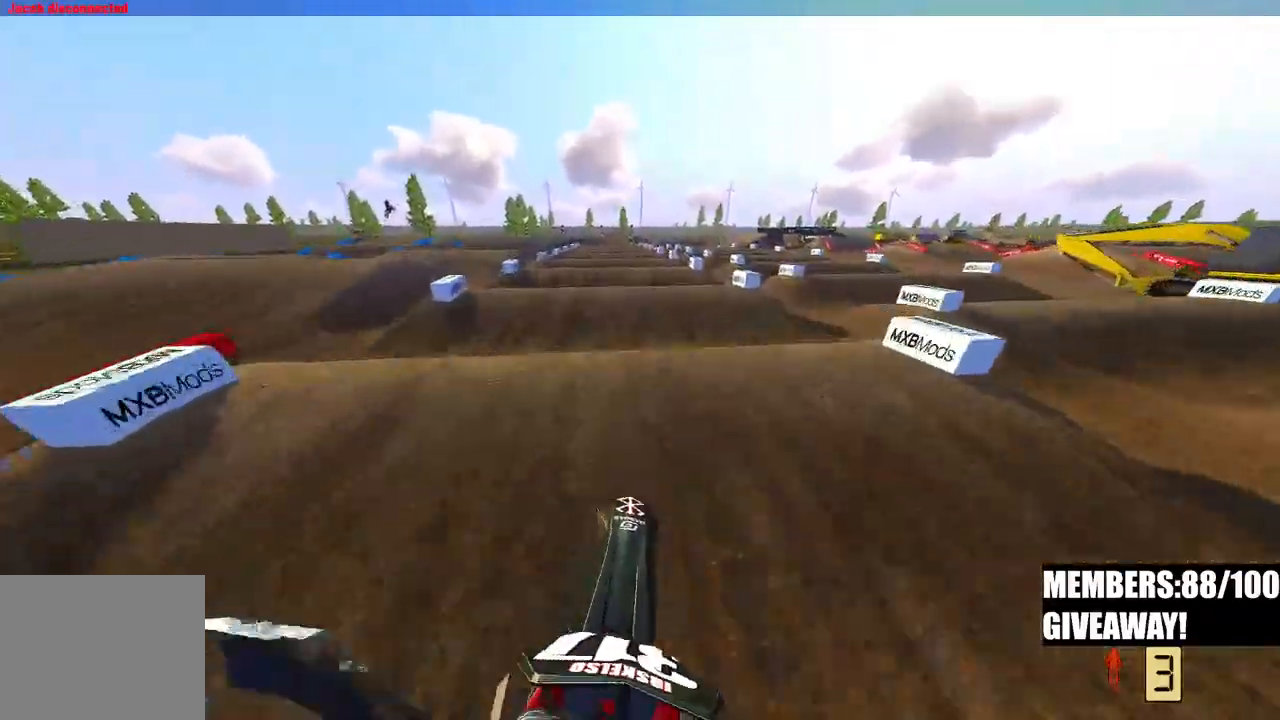
{"buttons": ["R2"], "left_stick": "center", "right_stick": "down-left", "events": [[17, "right_stick", "center"], [333, "right_stick", "up-left"], [450, "right_stick", "down-left"]]}
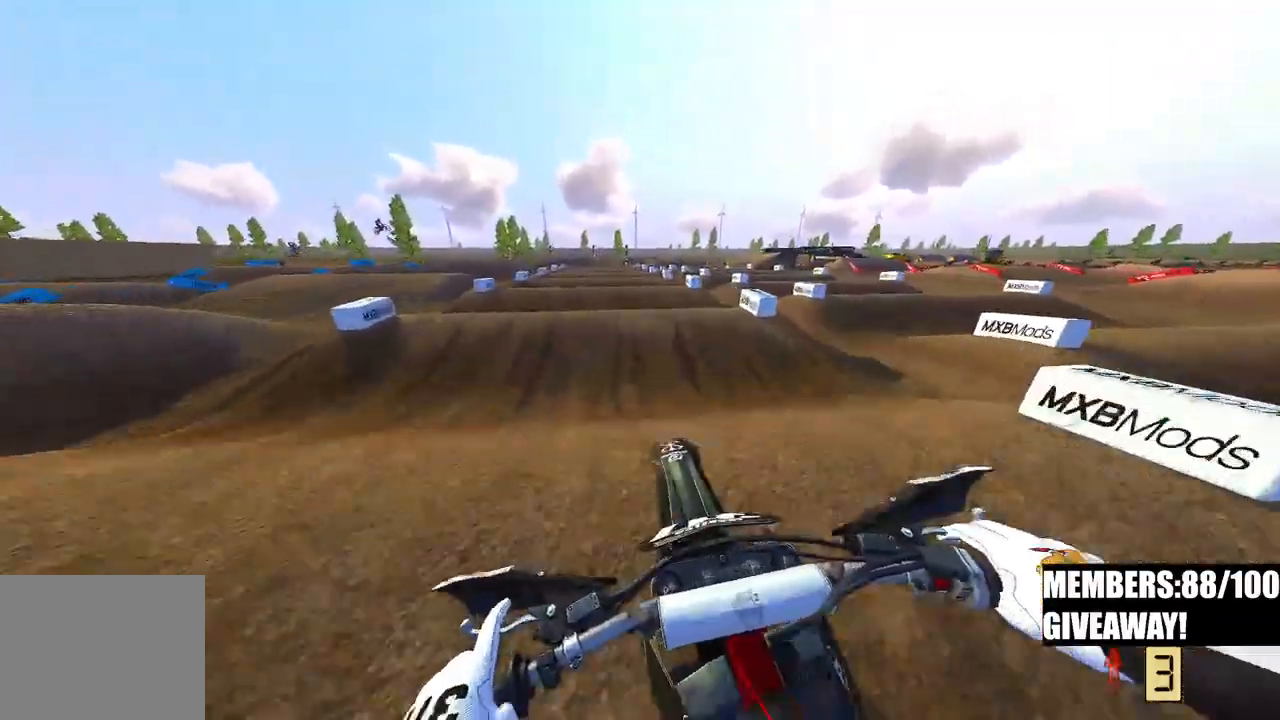
{"buttons": ["R2"], "left_stick": "center", "right_stick": "center", "events": [[100, "right_stick", "center"]]}
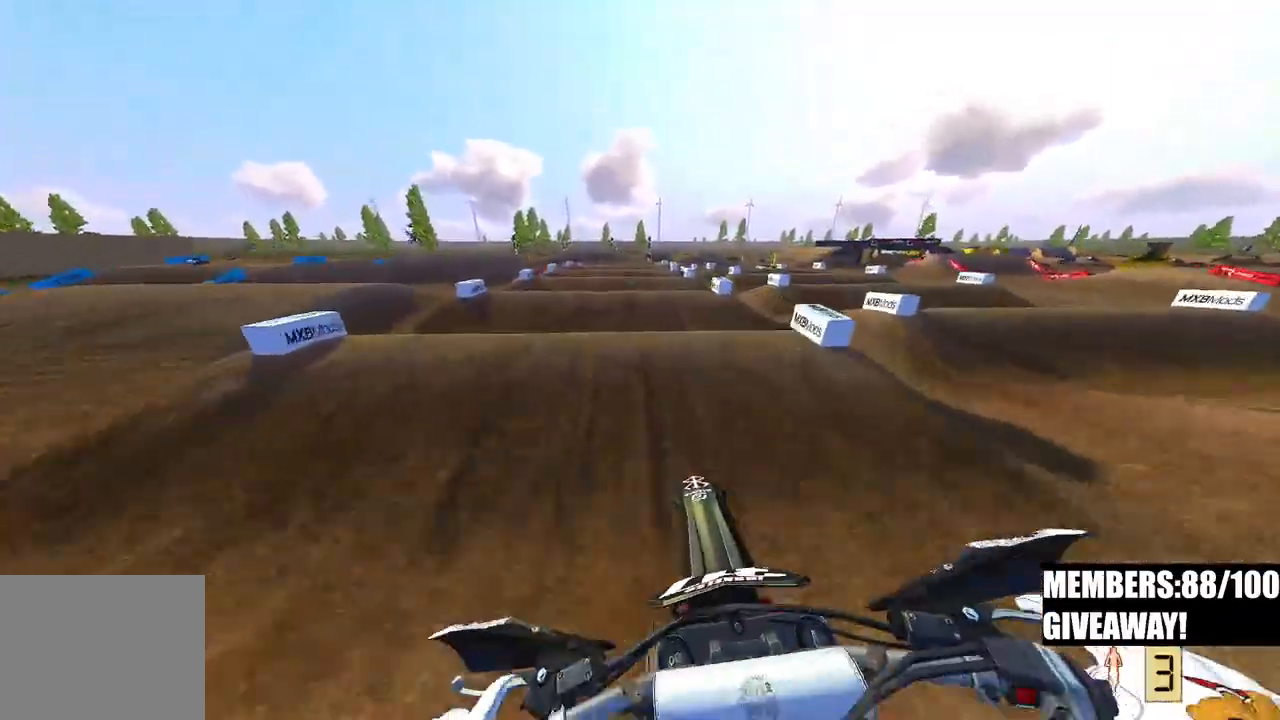
{"buttons": ["R2"], "left_stick": "center", "right_stick": "up-left", "events": [[67, "right_stick", "down-left"], [367, "right_stick", "center"], [417, "right_stick", "up-left"]]}
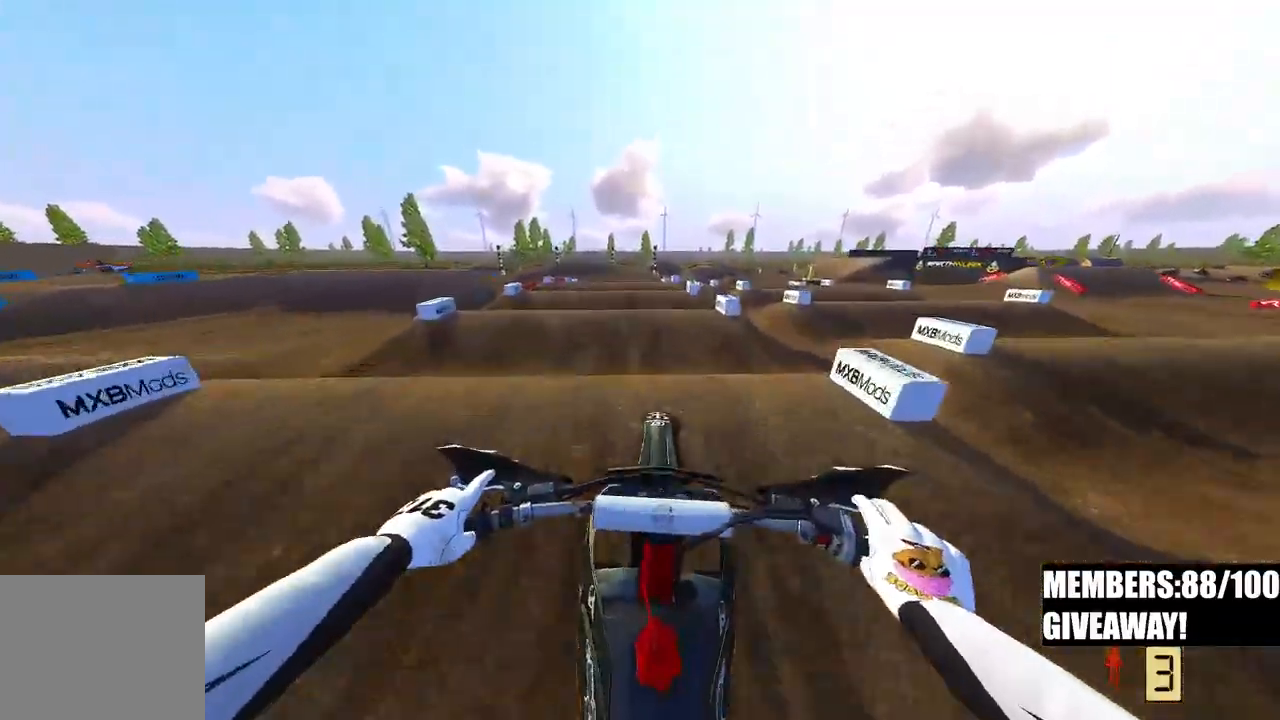
{"buttons": ["R2"], "left_stick": "center", "right_stick": "up", "events": [[283, "right_stick", "up"]]}
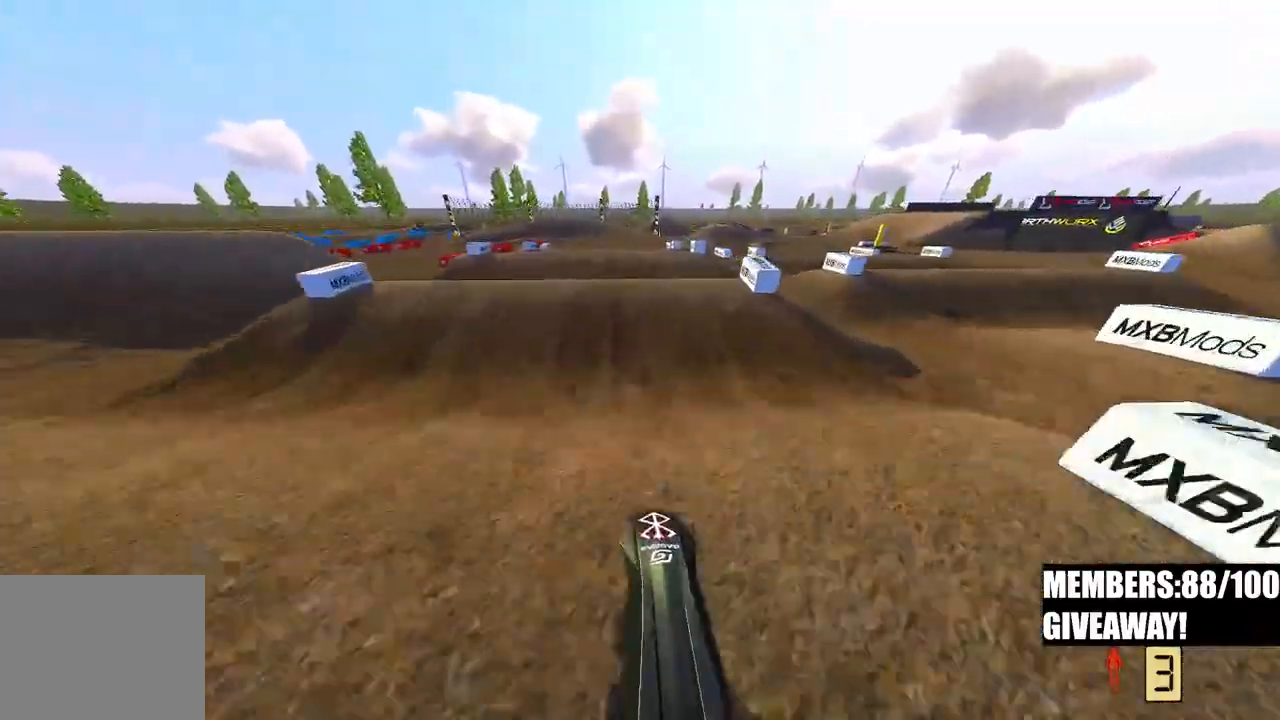
{"buttons": ["R2"], "left_stick": "center", "right_stick": "left", "events": [[500, "right_stick", "left"]]}
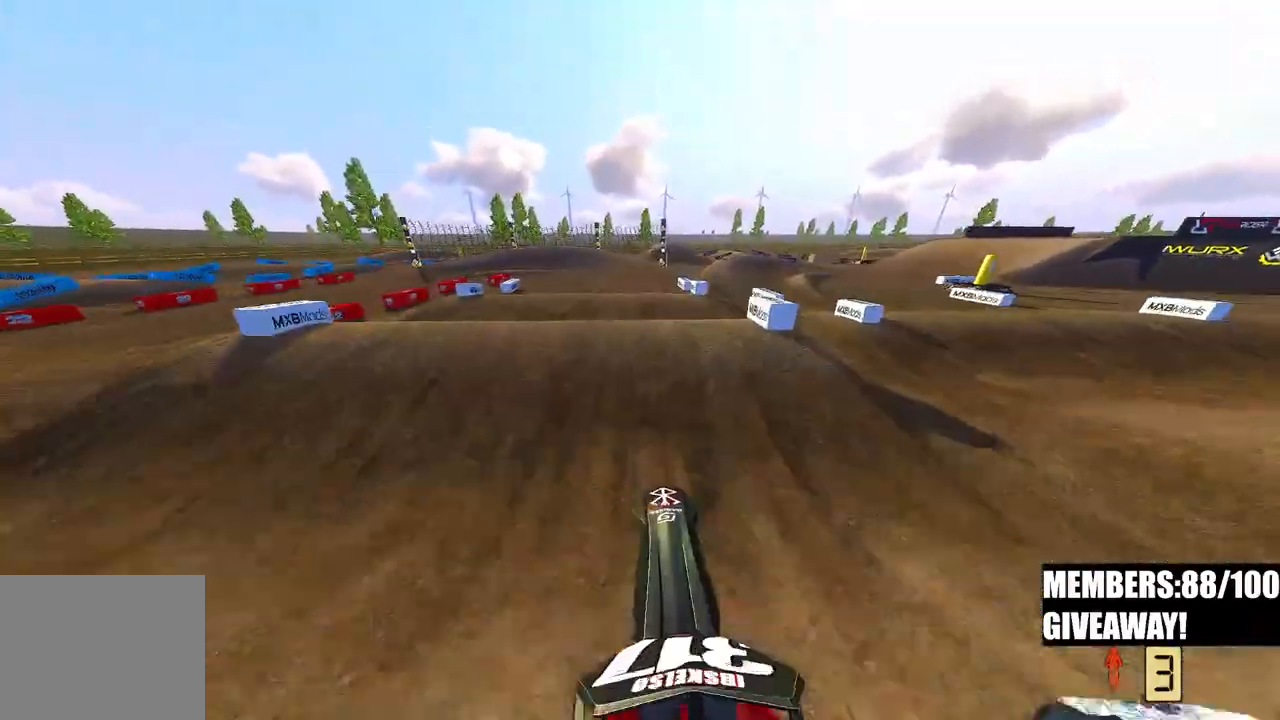
{"buttons": ["R2"], "left_stick": "center", "right_stick": "down-left", "events": [[217, "right_stick", "up-left"], [433, "right_stick", "down-left"]]}
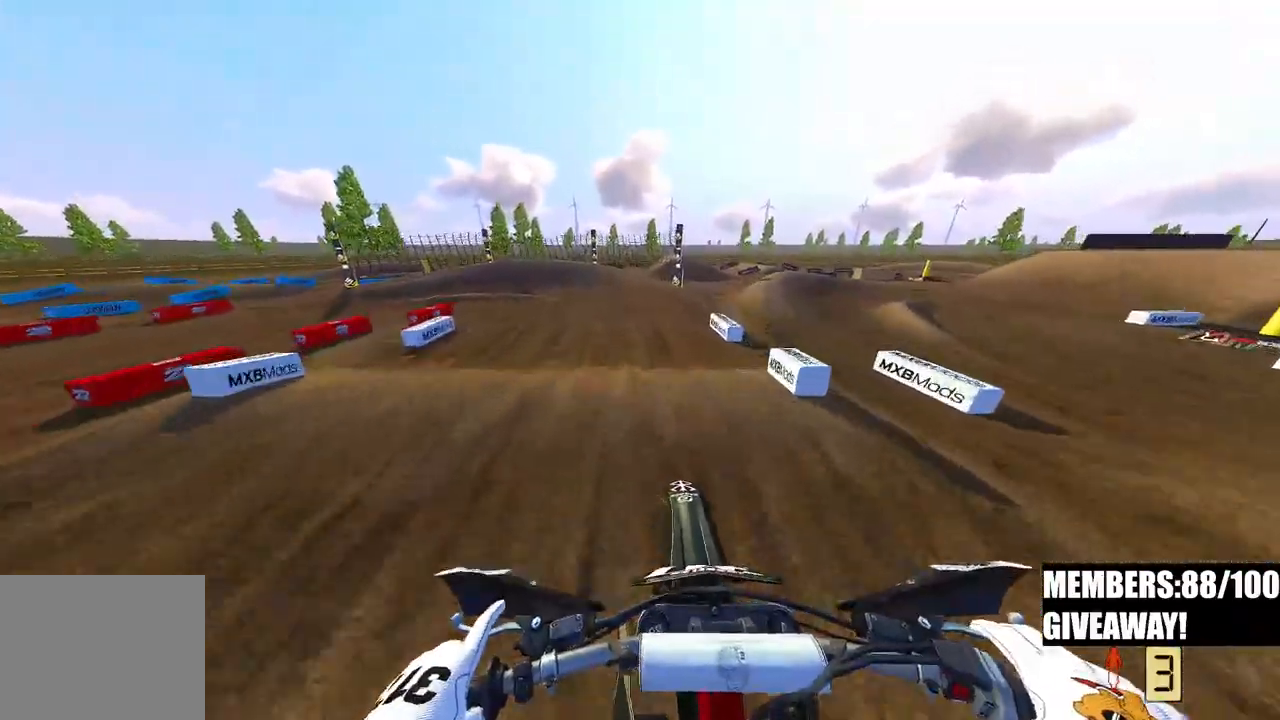
{"buttons": ["R2"], "left_stick": "up-left", "right_stick": "down-left", "events": [[417, "left_stick", "up-left"]]}
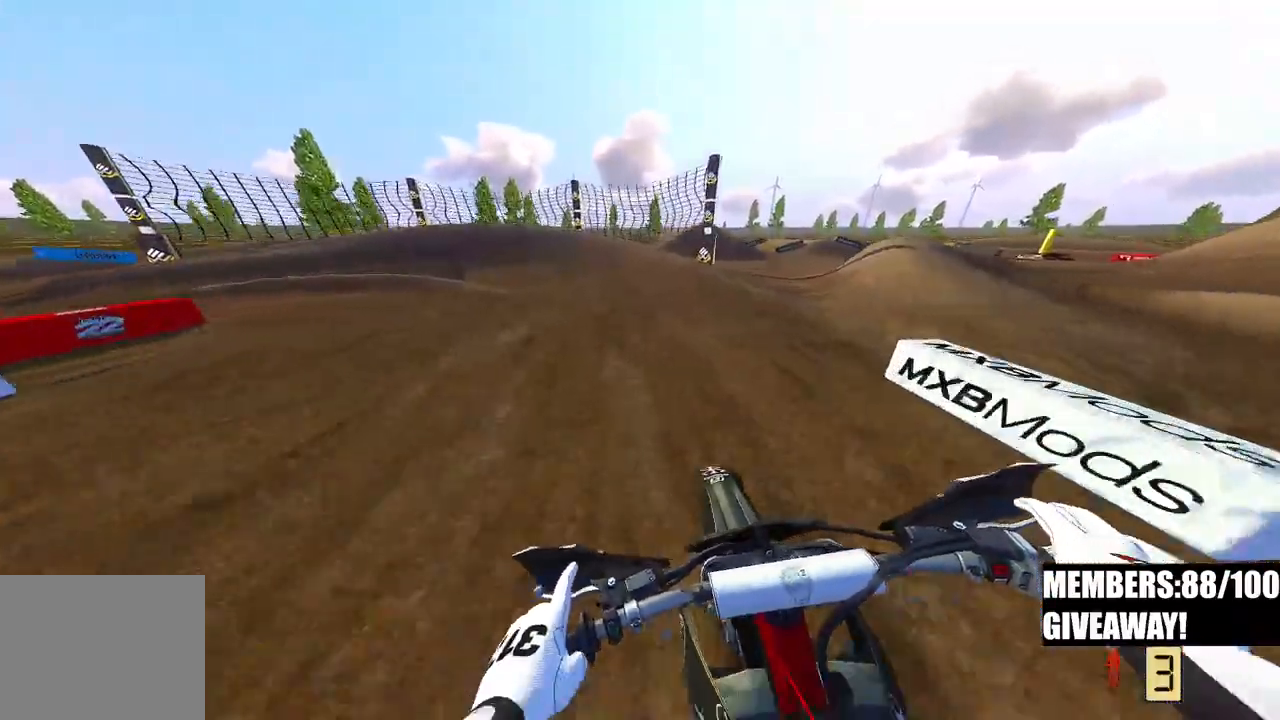
{"buttons": [], "left_stick": "up-left", "right_stick": "down", "events": [[100, "R3", "down"], [250, "R3", "up"], [367, "L1", "down"], [417, "R2", "up"], [417, "right_stick", "down"], [483, "L1", "up"]]}
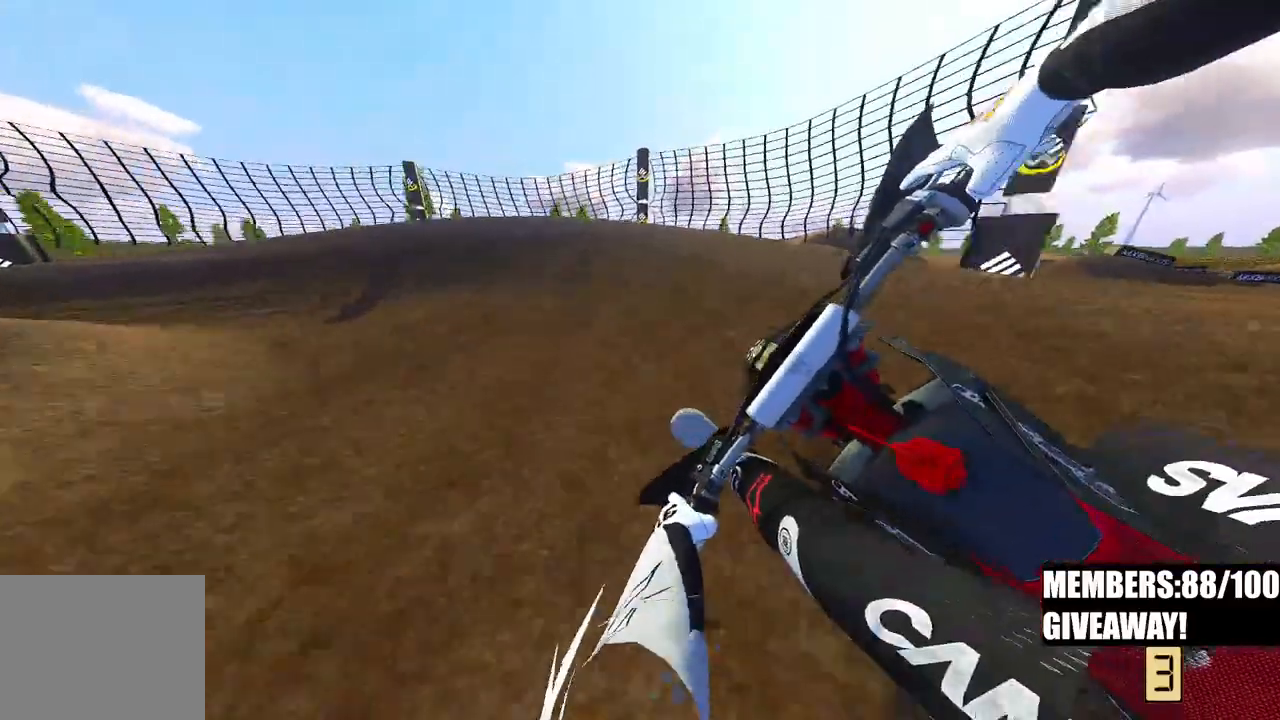
{"buttons": ["R2"], "left_stick": "up-left", "right_stick": "down-right", "events": [[167, "L2", "down"], [333, "L2", "up"], [467, "R2", "down"], [483, "right_stick", "down-right"]]}
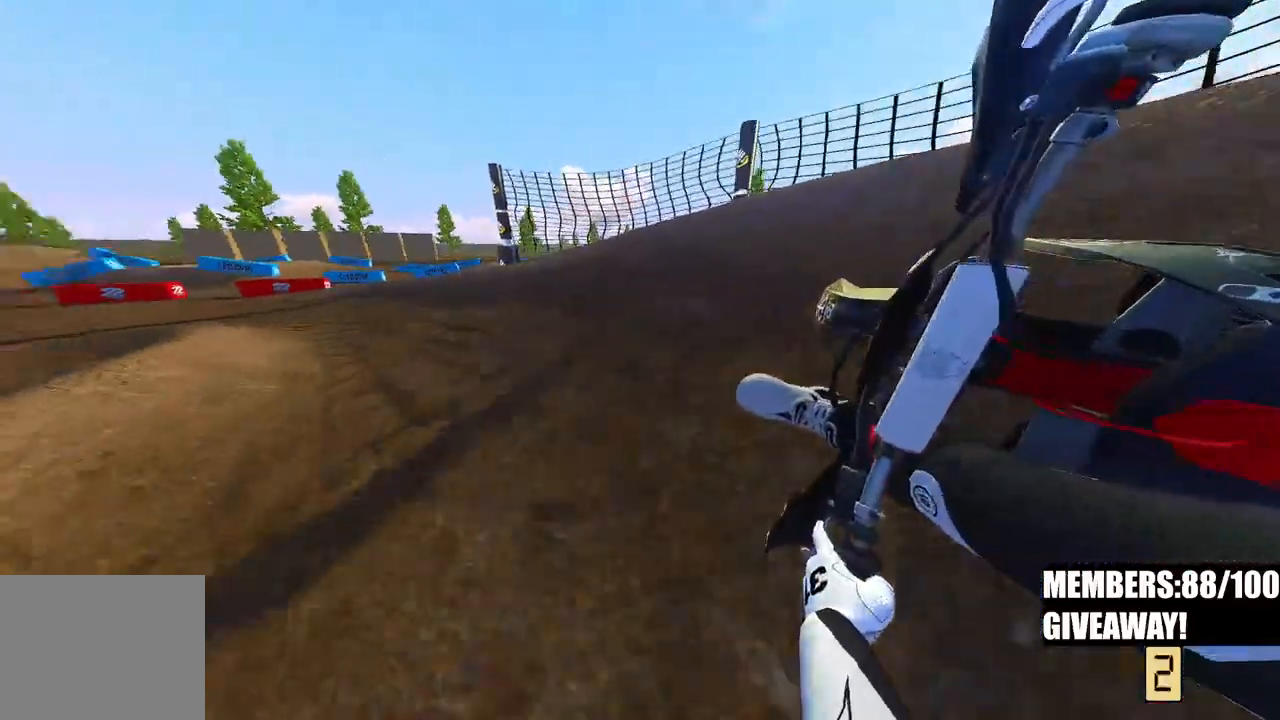
{"buttons": ["R2"], "left_stick": "up-left", "right_stick": "down-right", "events": []}